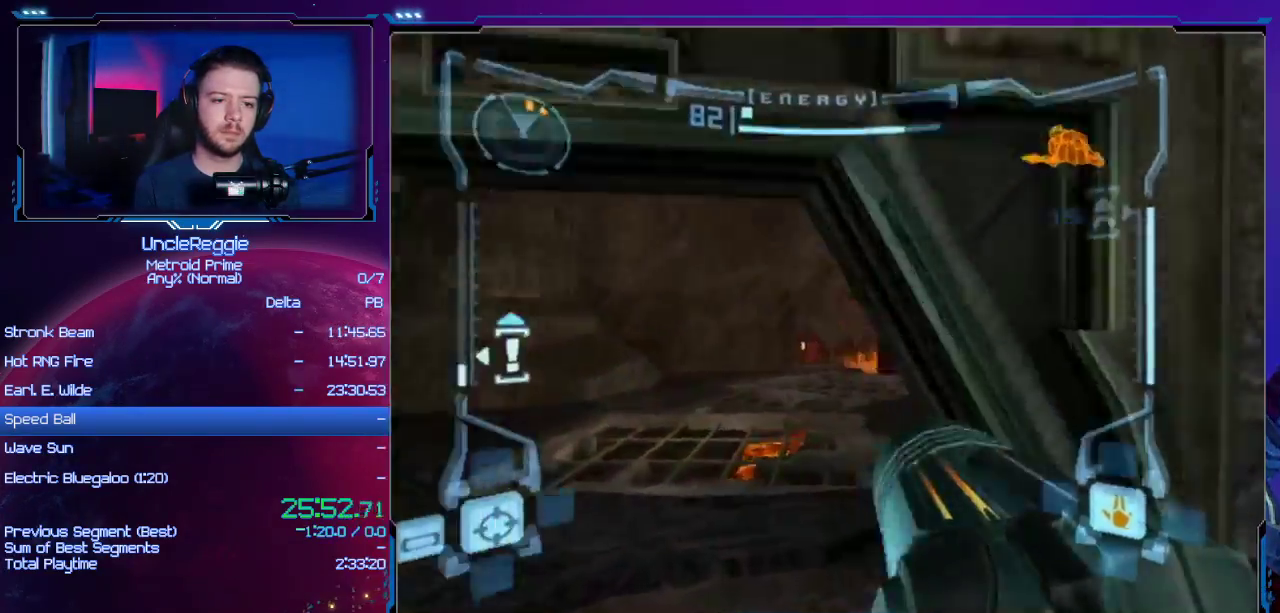
Gameplay with a controller (Nintendo layout); each line is a JSON object with the inputs held at the frame after it. "events" lists button and stick changes between this image and that frame as [ms after this image, input, new state], when the widget could be followed in between. Not read: L3 R3.
{"buttons": ["L1"], "left_stick": "up", "right_stick": "center", "events": [[33, "L1", "down"], [66, "left_stick", "up-left"], [216, "left_stick", "up"]]}
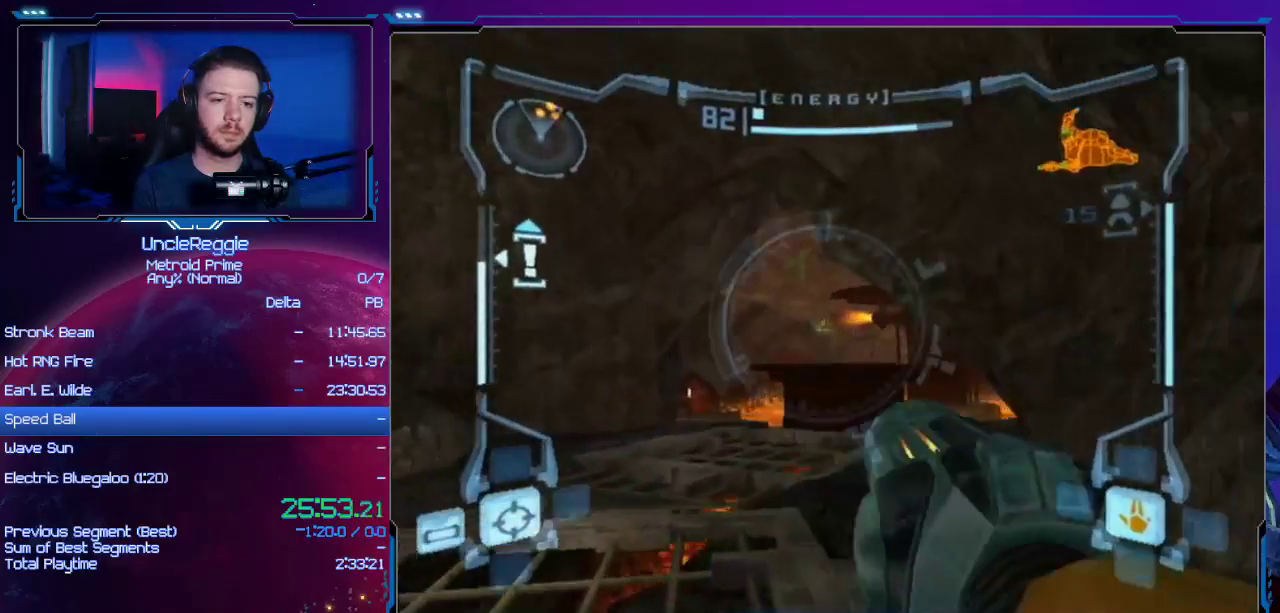
{"buttons": ["L1"], "left_stick": "up", "right_stick": "center", "events": [[234, "R1", "down"], [267, "R1", "up"]]}
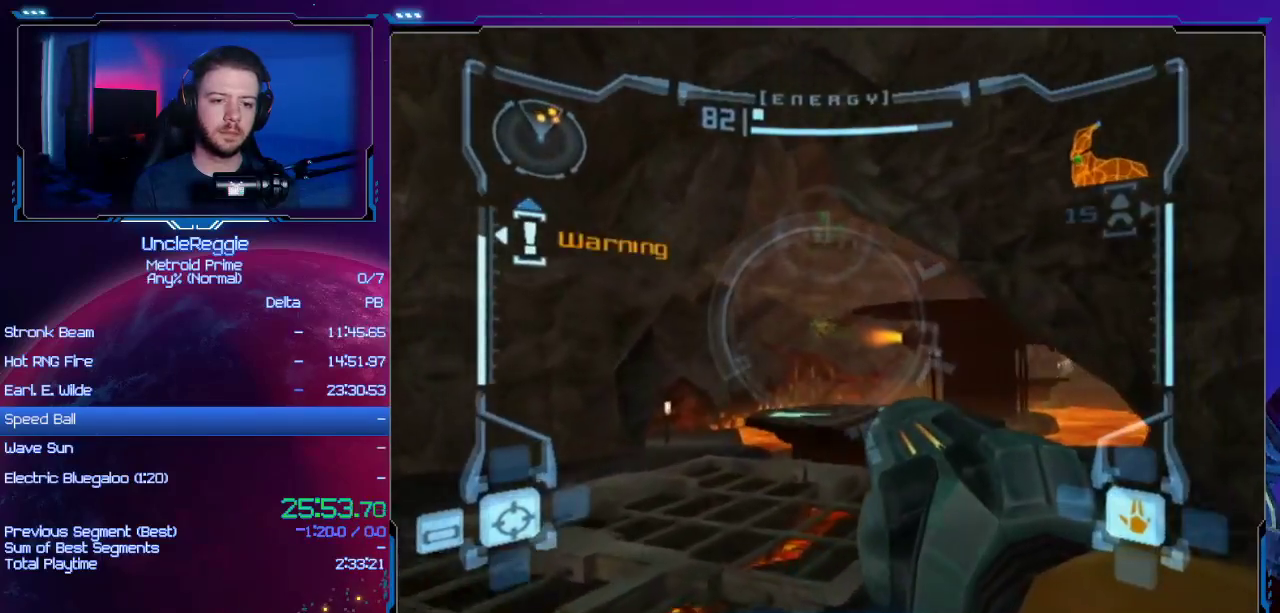
{"buttons": ["L1"], "left_stick": "up-right", "right_stick": "center", "events": [[333, "left_stick", "up-right"], [350, "R1", "down"], [350, "right_stick", "up-left"], [400, "R1", "up"], [400, "right_stick", "center"]]}
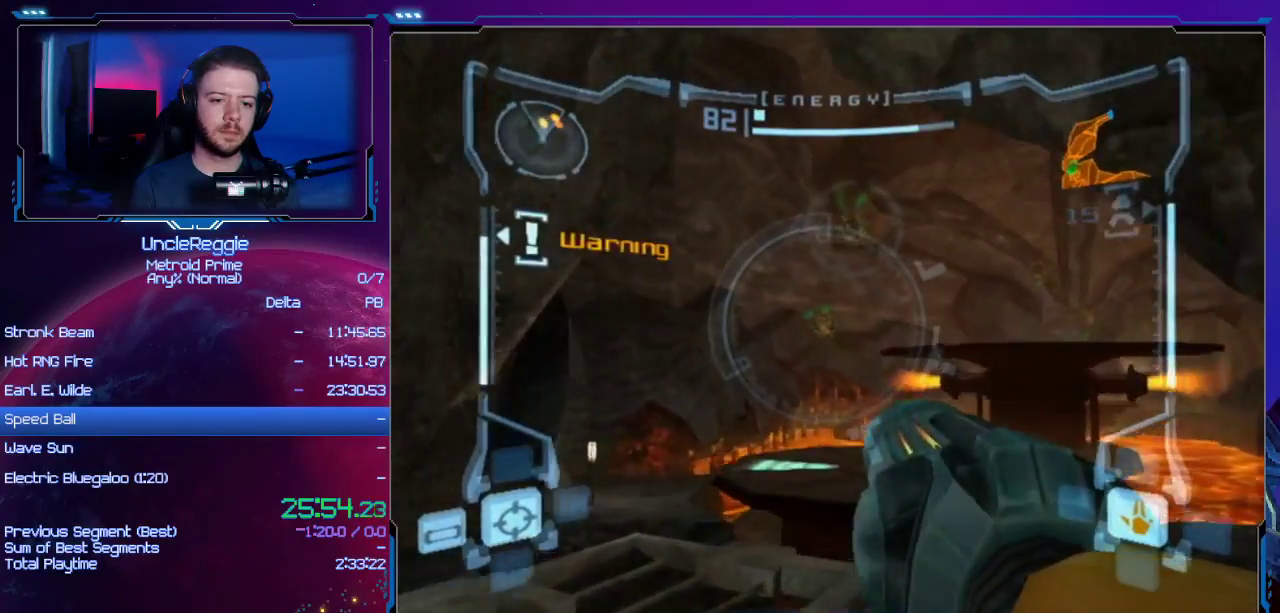
{"buttons": ["L1"], "left_stick": "up-right", "right_stick": "center", "events": []}
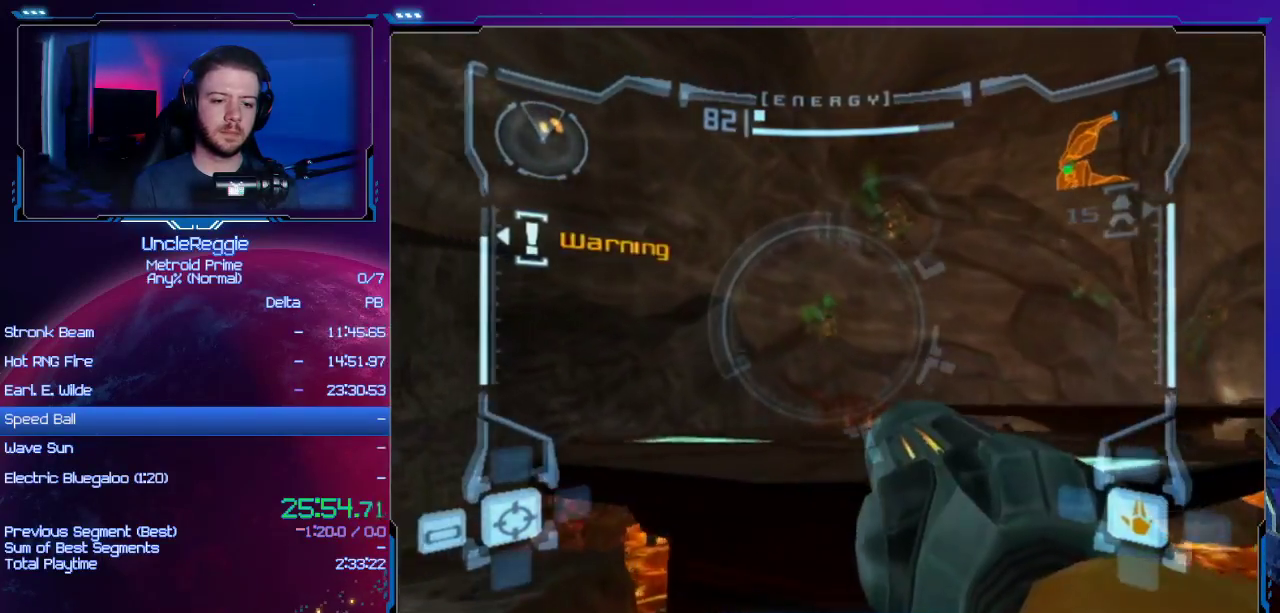
{"buttons": [], "left_stick": "up-left", "right_stick": "center", "events": [[100, "left_stick", "right"], [133, "B", "down"], [200, "B", "up"], [250, "B", "down"], [317, "L1", "up"], [317, "left_stick", "up"], [350, "B", "up"], [383, "left_stick", "up-left"]]}
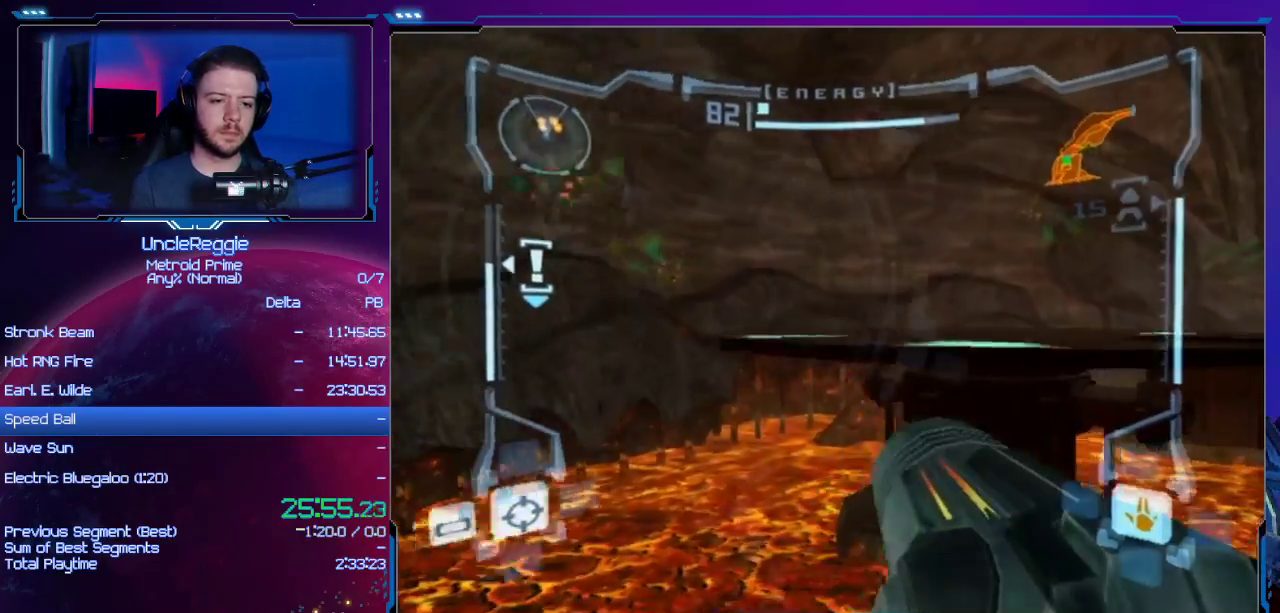
{"buttons": ["B"], "left_stick": "up-left", "right_stick": "center", "events": [[417, "B", "down"]]}
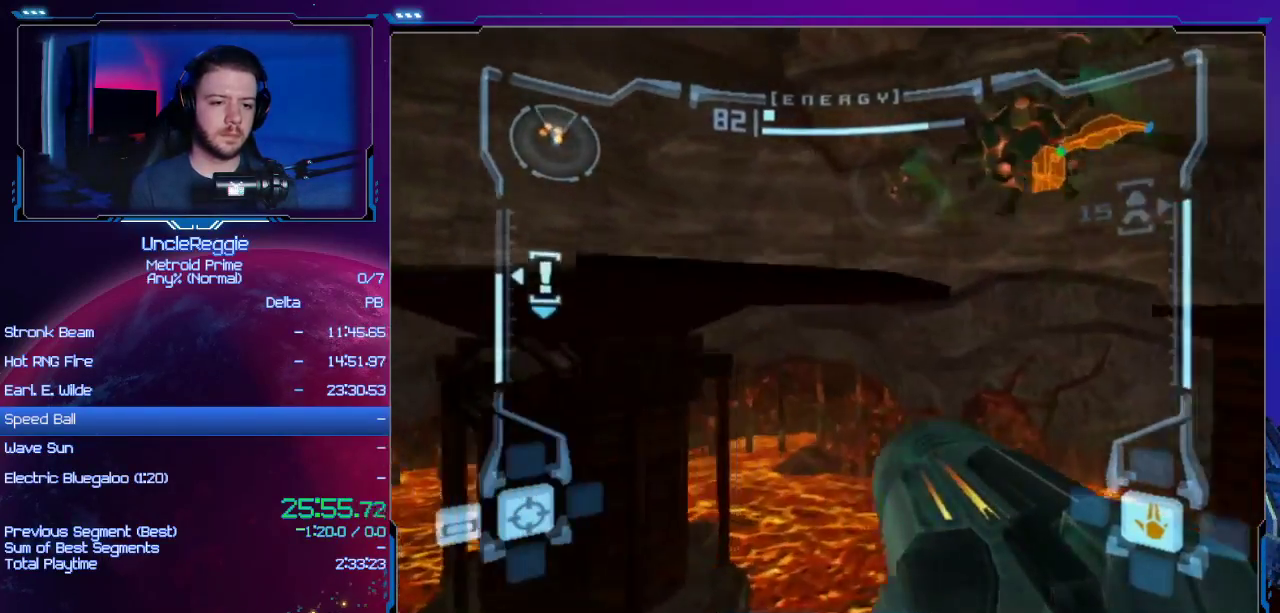
{"buttons": [], "left_stick": "up-right", "right_stick": "center", "events": [[33, "B", "up"], [216, "left_stick", "up"], [317, "left_stick", "up-right"]]}
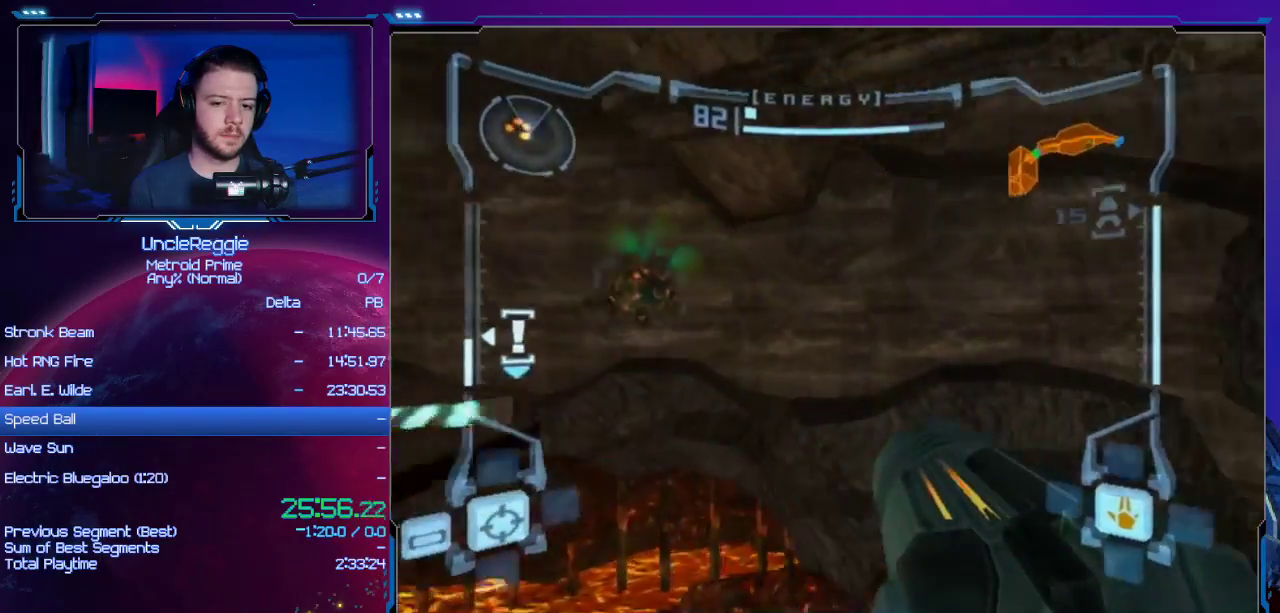
{"buttons": [], "left_stick": "up-right", "right_stick": "center", "events": [[134, "left_stick", "right"], [417, "START", "down"], [451, "left_stick", "up-right"], [467, "START", "up"]]}
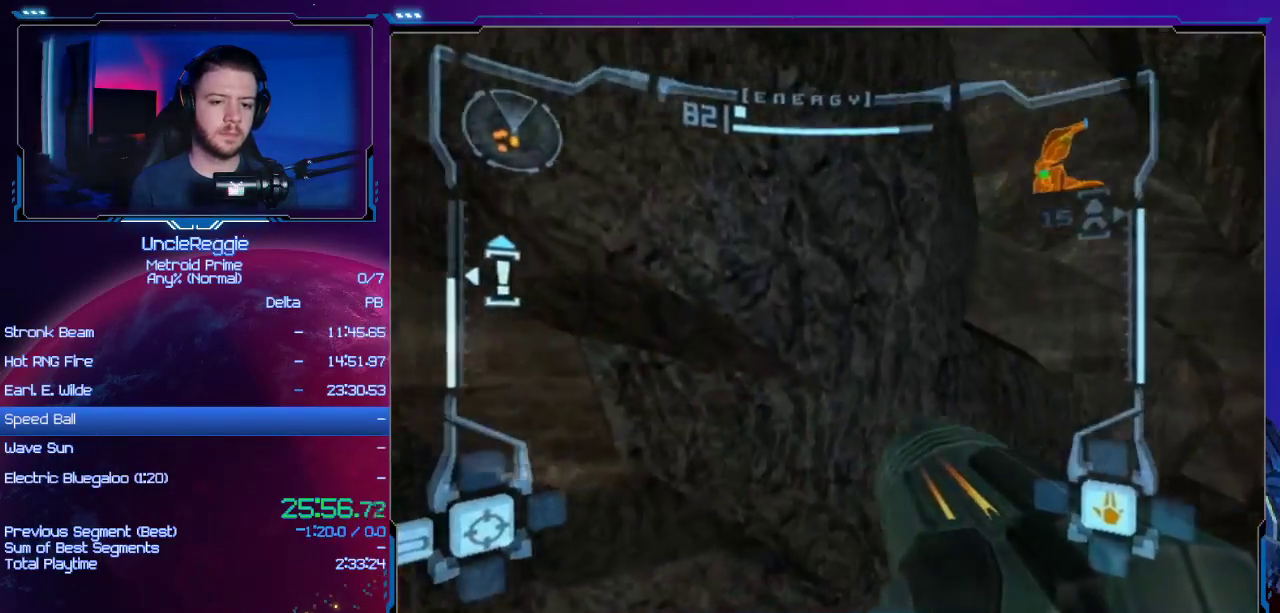
{"buttons": [], "left_stick": "up-right", "right_stick": "center", "events": []}
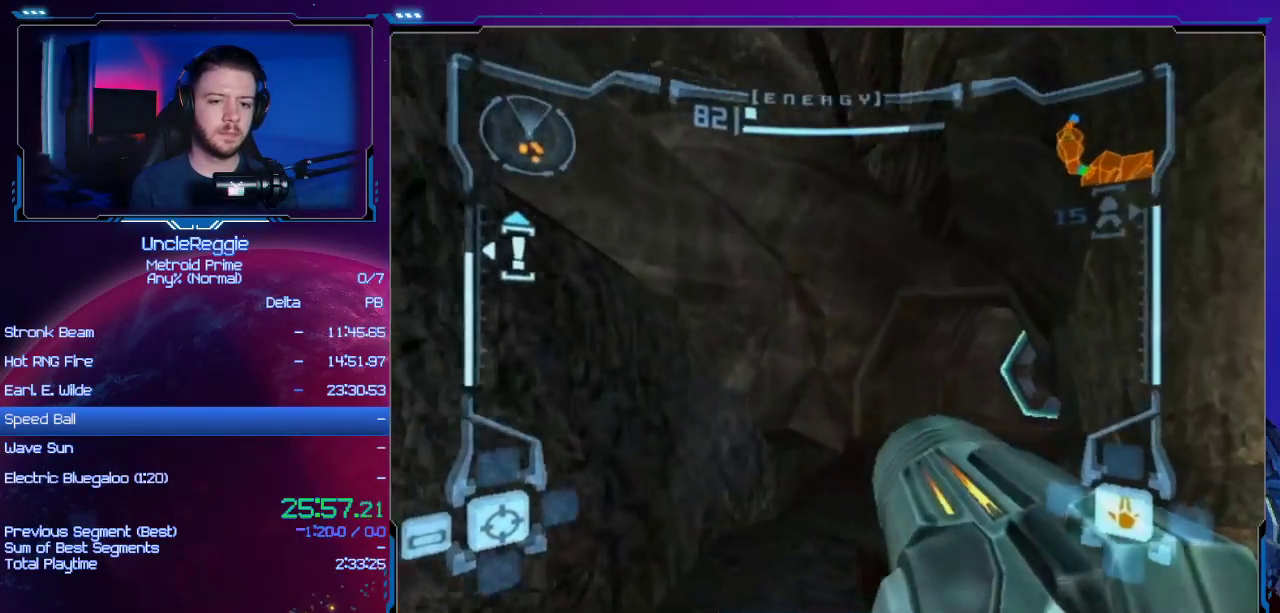
{"buttons": ["L1"], "left_stick": "up", "right_stick": "center", "events": [[284, "A", "down"], [284, "left_stick", "up"], [384, "A", "up"], [384, "L1", "down"]]}
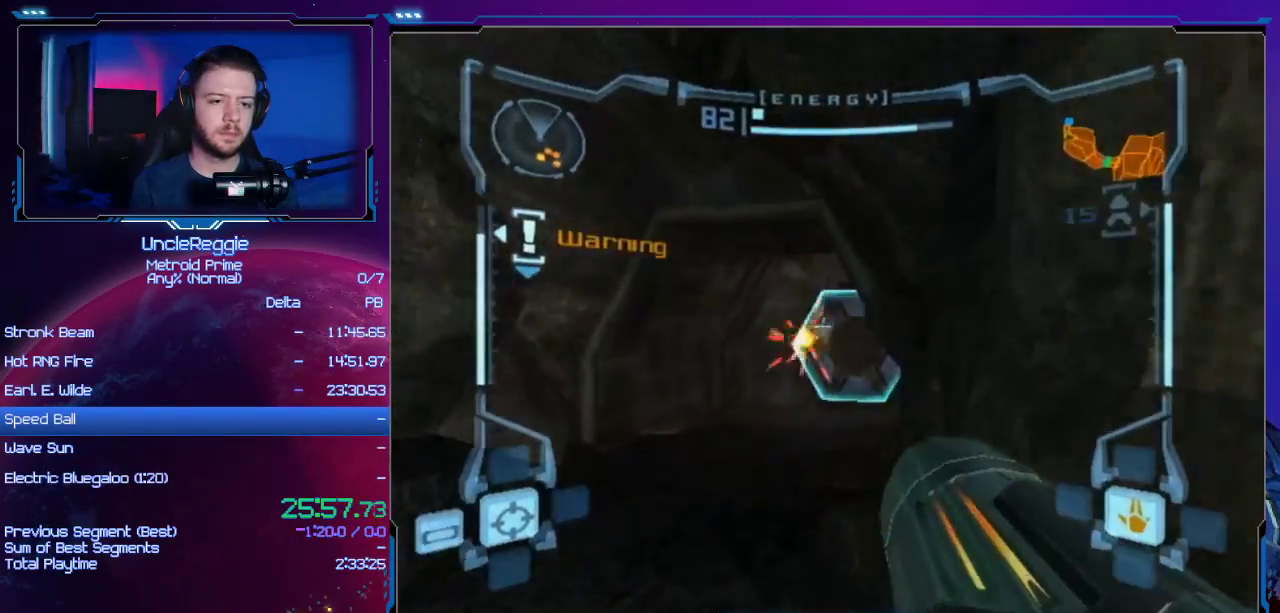
{"buttons": ["L1"], "left_stick": "up", "right_stick": "center", "events": []}
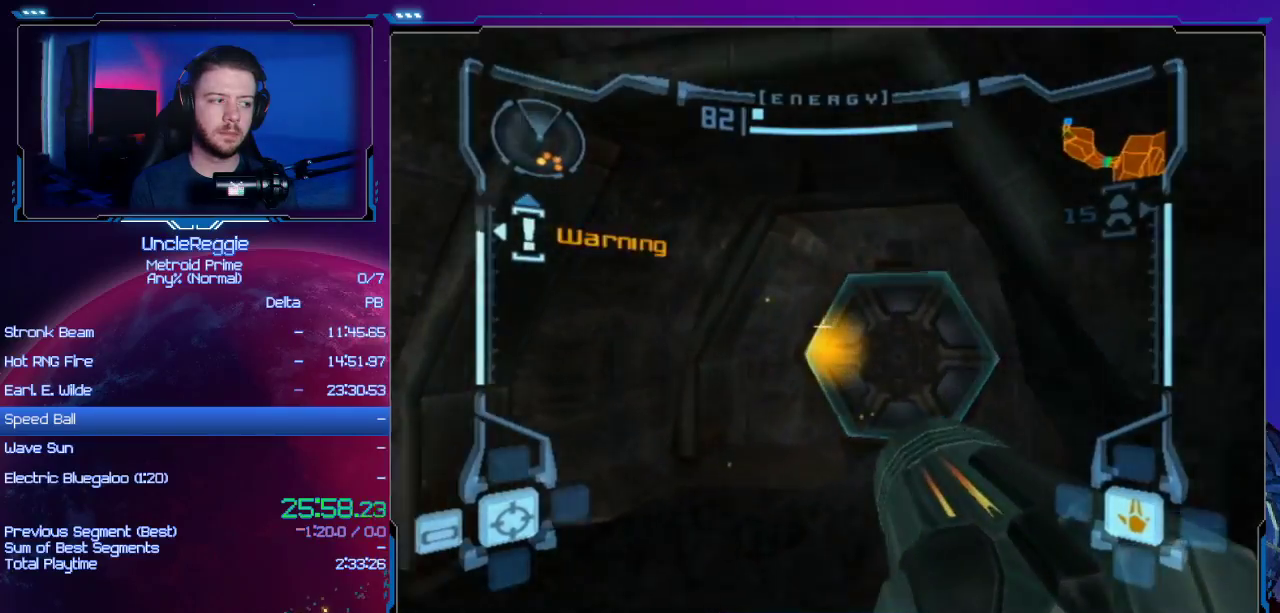
{"buttons": [], "left_stick": "up-right", "right_stick": "center", "events": [[33, "L1", "up"], [317, "left_stick", "up-right"]]}
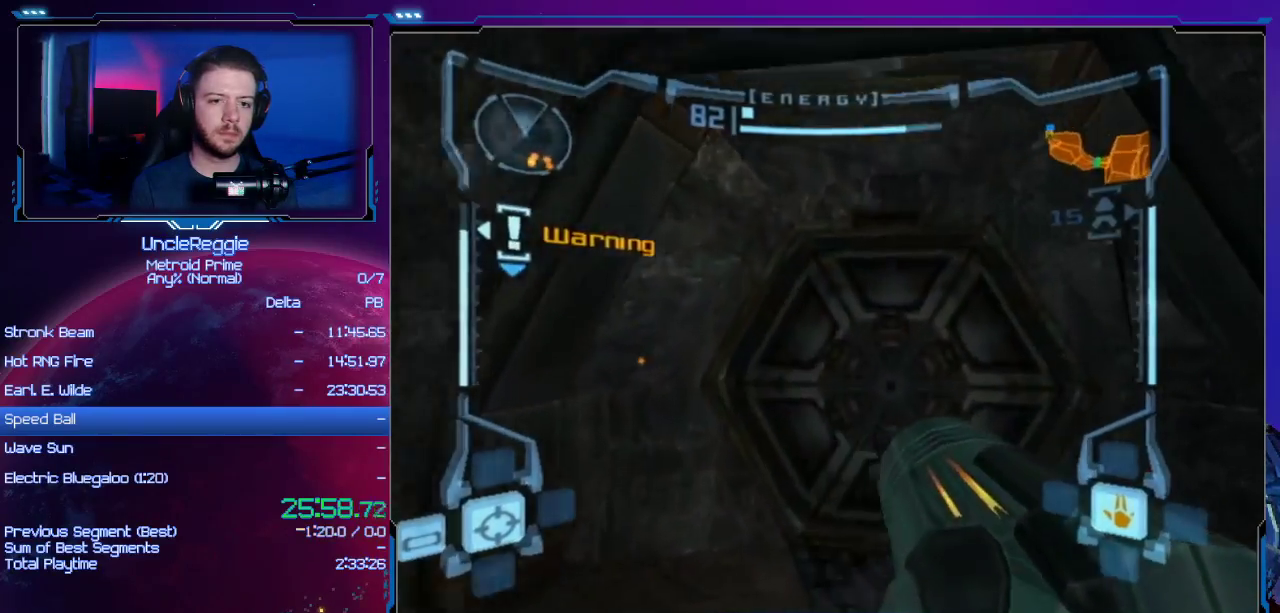
{"buttons": ["R1"], "left_stick": "down", "right_stick": "center", "events": [[200, "left_stick", "up"], [450, "R1", "down"], [467, "left_stick", "down"]]}
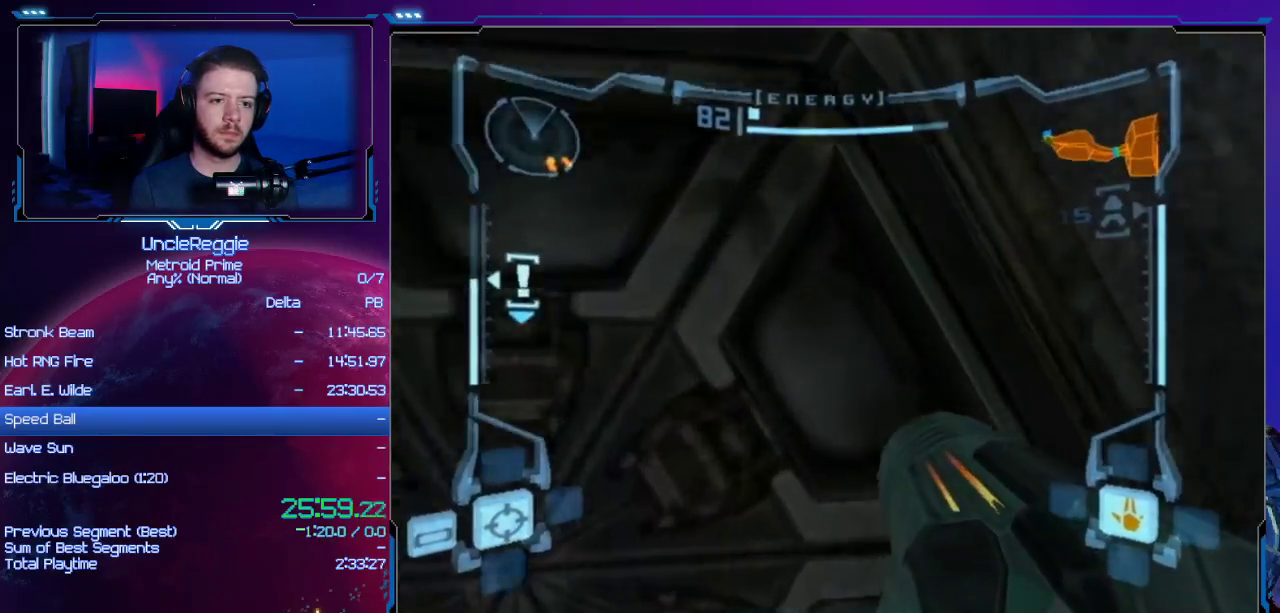
{"buttons": ["L1"], "left_stick": "up-left", "right_stick": "center", "events": [[284, "L1", "down"], [284, "left_stick", "down-left"], [350, "R1", "up"], [384, "left_stick", "up-left"]]}
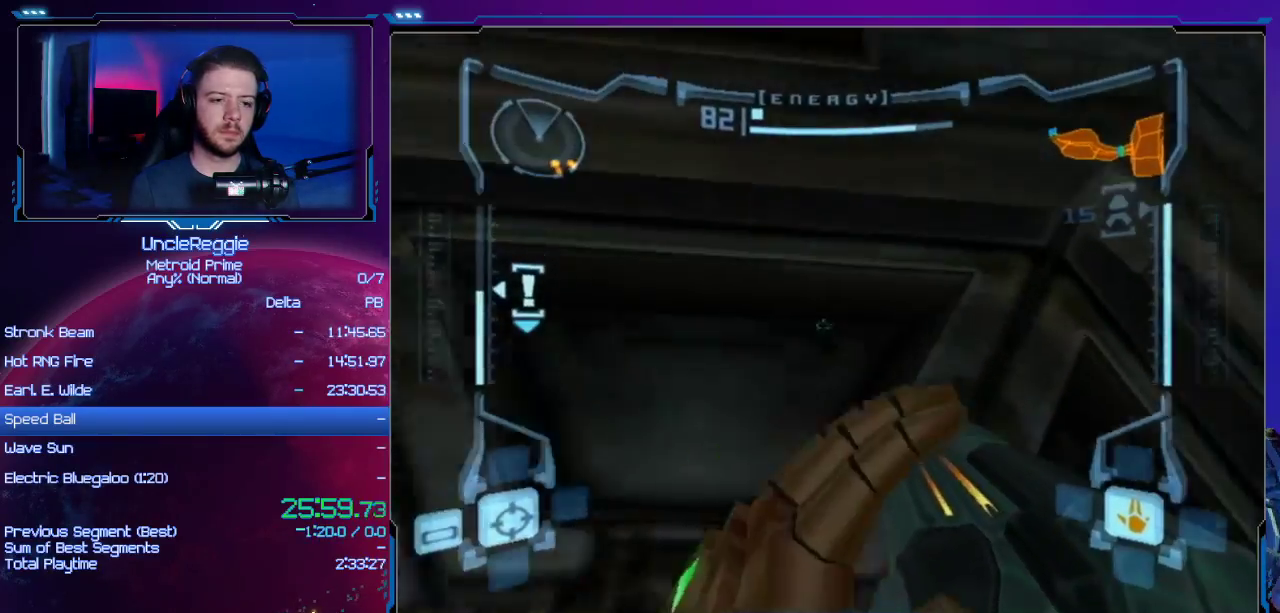
{"buttons": ["L1"], "left_stick": "up", "right_stick": "up", "events": [[33, "right_stick", "up"], [100, "left_stick", "center"], [317, "left_stick", "up"]]}
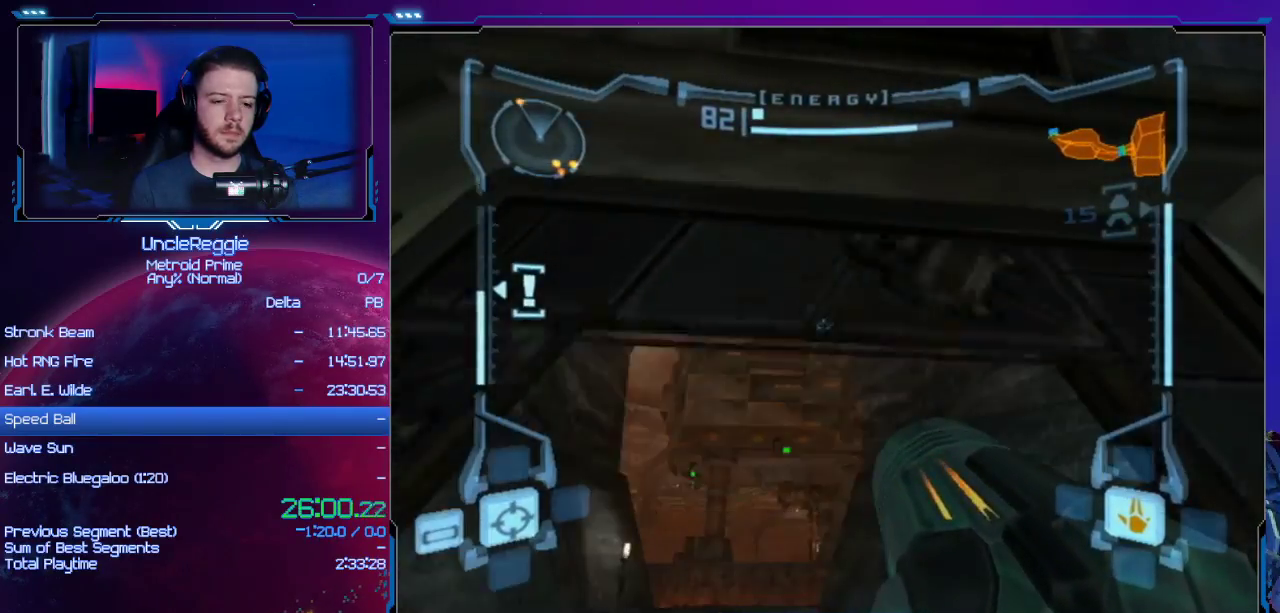
{"buttons": ["Y", "L1"], "left_stick": "up", "right_stick": "up", "events": [[467, "Y", "down"]]}
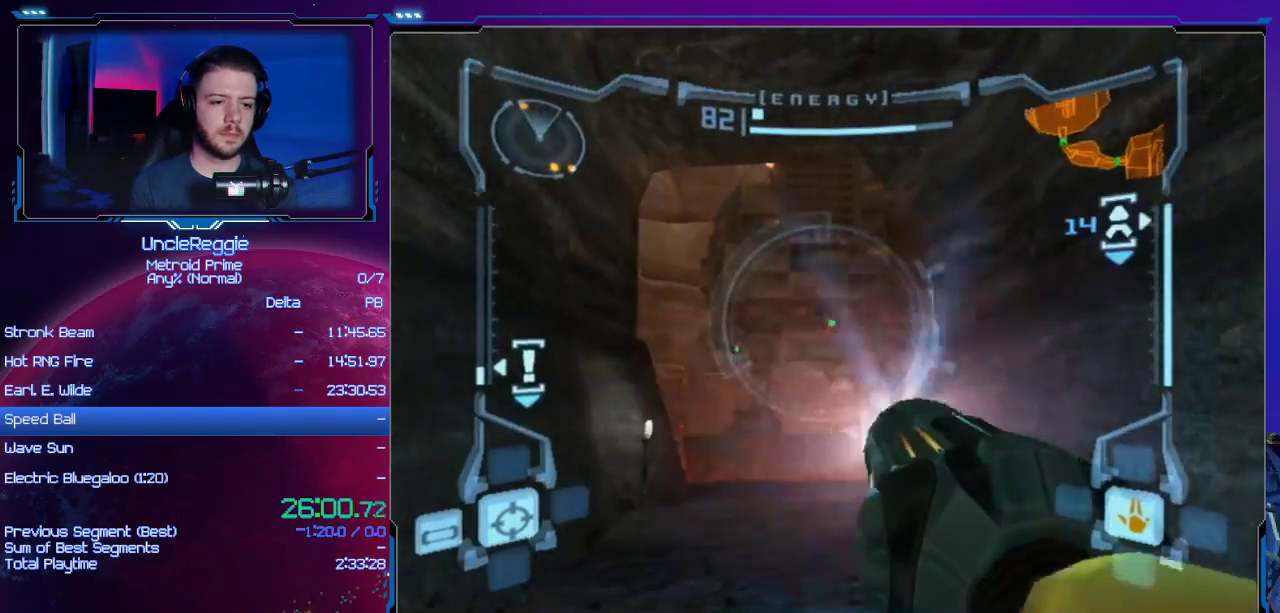
{"buttons": ["L1"], "left_stick": "up", "right_stick": "center", "events": [[66, "Y", "up"], [283, "Y", "down"], [417, "Y", "up"], [433, "right_stick", "center"]]}
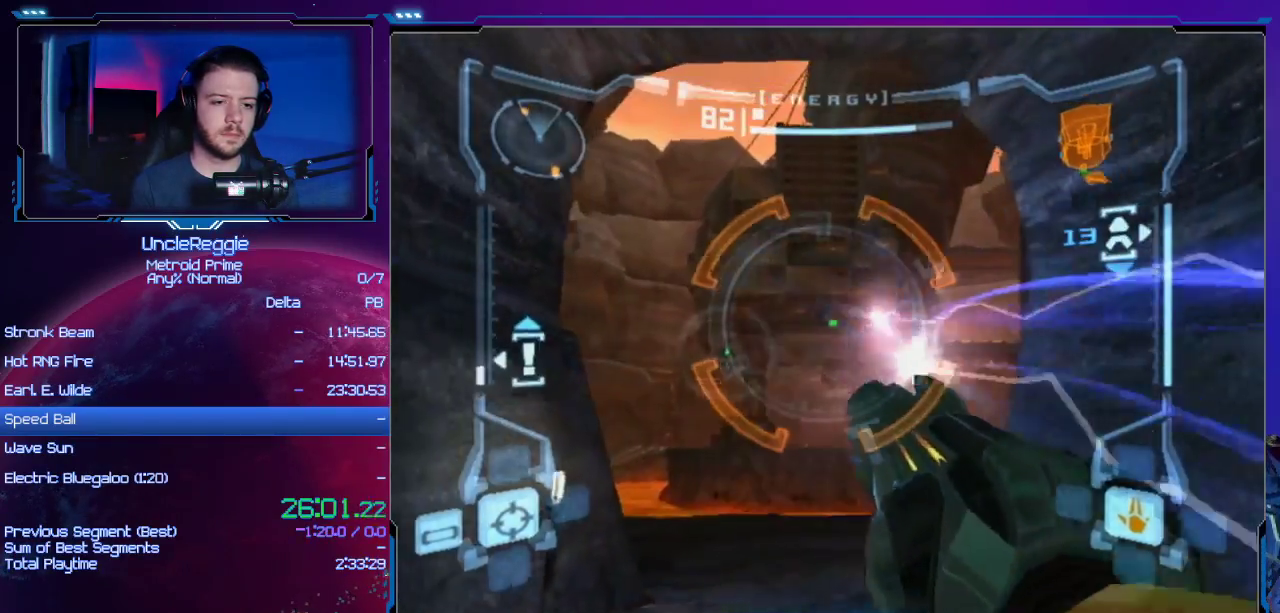
{"buttons": ["R1"], "left_stick": "up-right", "right_stick": "center", "events": [[167, "B", "down"], [250, "L1", "up"], [284, "B", "up"], [284, "R1", "down"], [317, "left_stick", "up-right"]]}
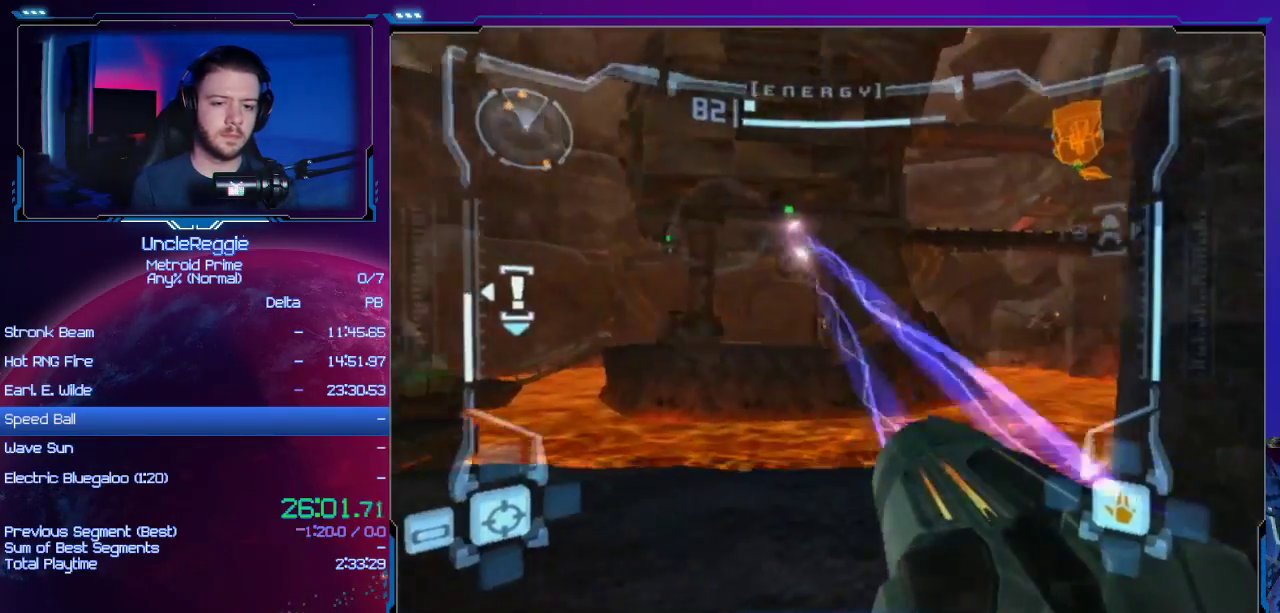
{"buttons": ["R1"], "left_stick": "up-right", "right_stick": "center", "events": []}
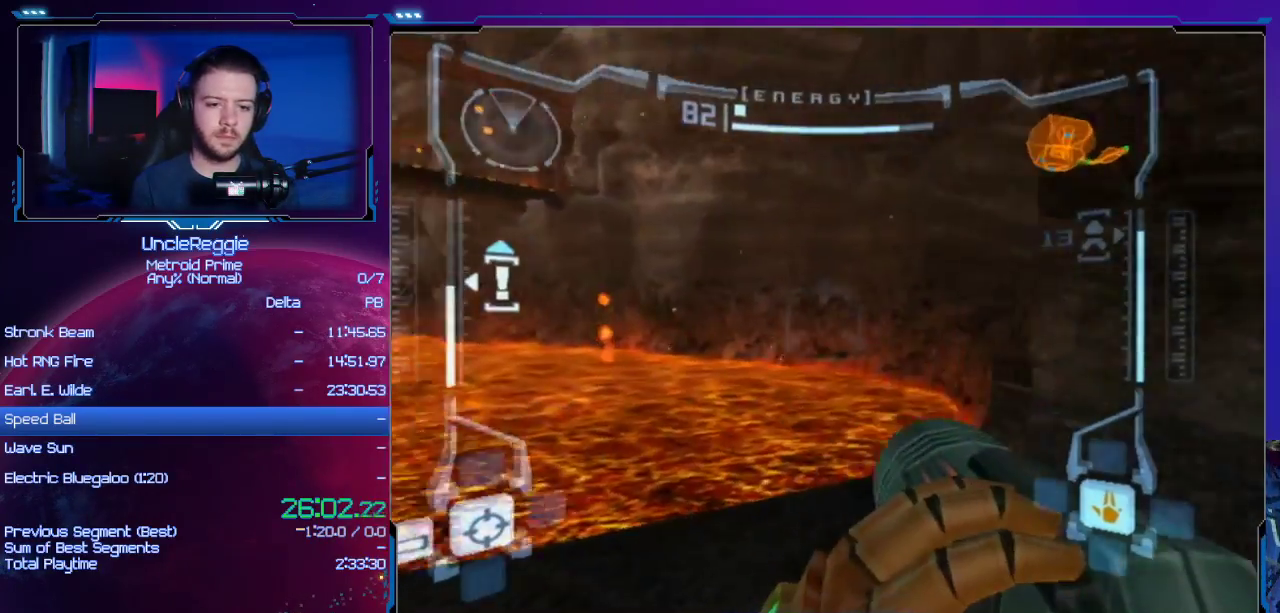
{"buttons": ["L1"], "left_stick": "up", "right_stick": "center", "events": [[267, "R1", "up"], [367, "L1", "down"], [401, "left_stick", "up"]]}
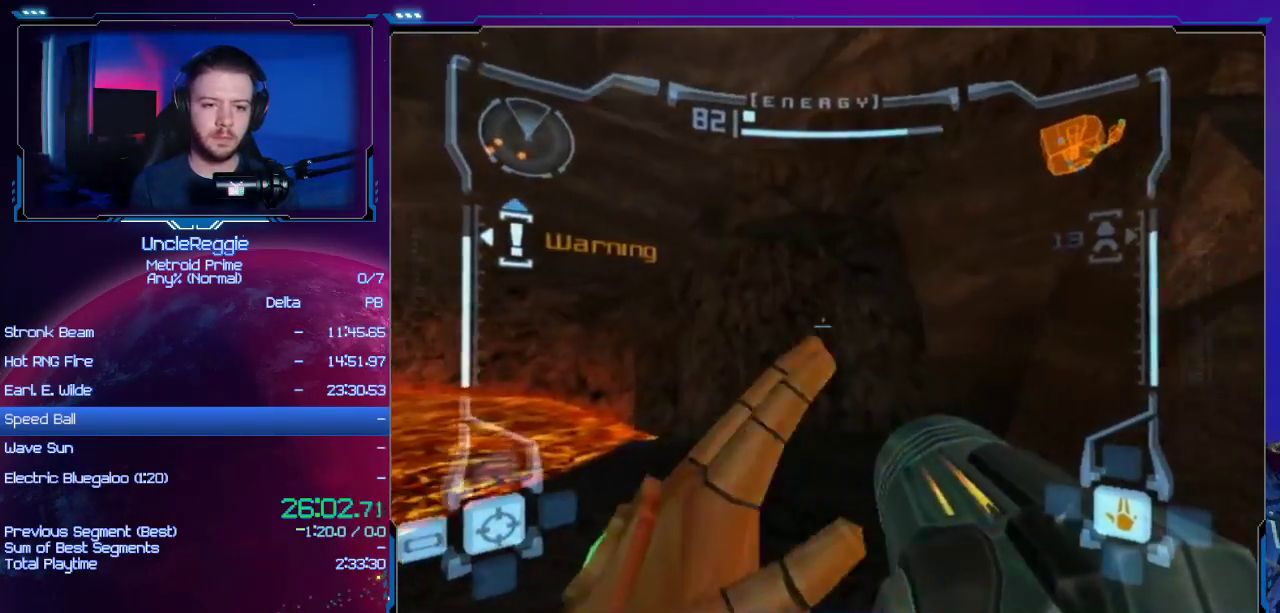
{"buttons": ["L1"], "left_stick": "up", "right_stick": "center", "events": []}
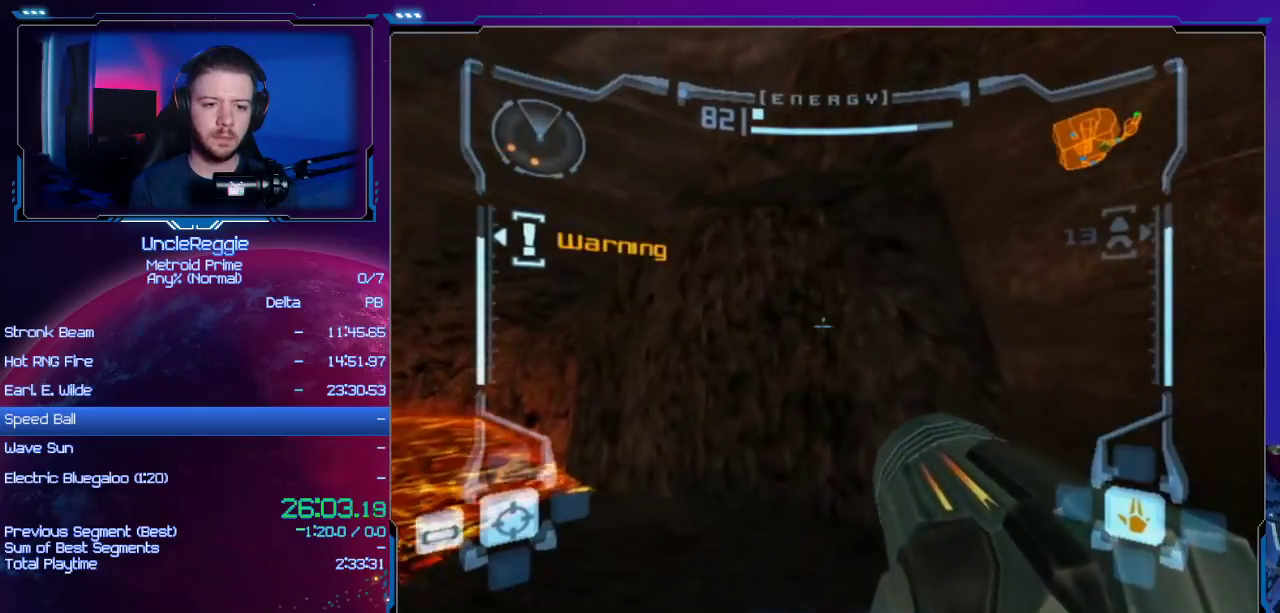
{"buttons": ["B", "L1"], "left_stick": "up-right", "right_stick": "center", "events": [[267, "left_stick", "up-right"], [468, "B", "down"]]}
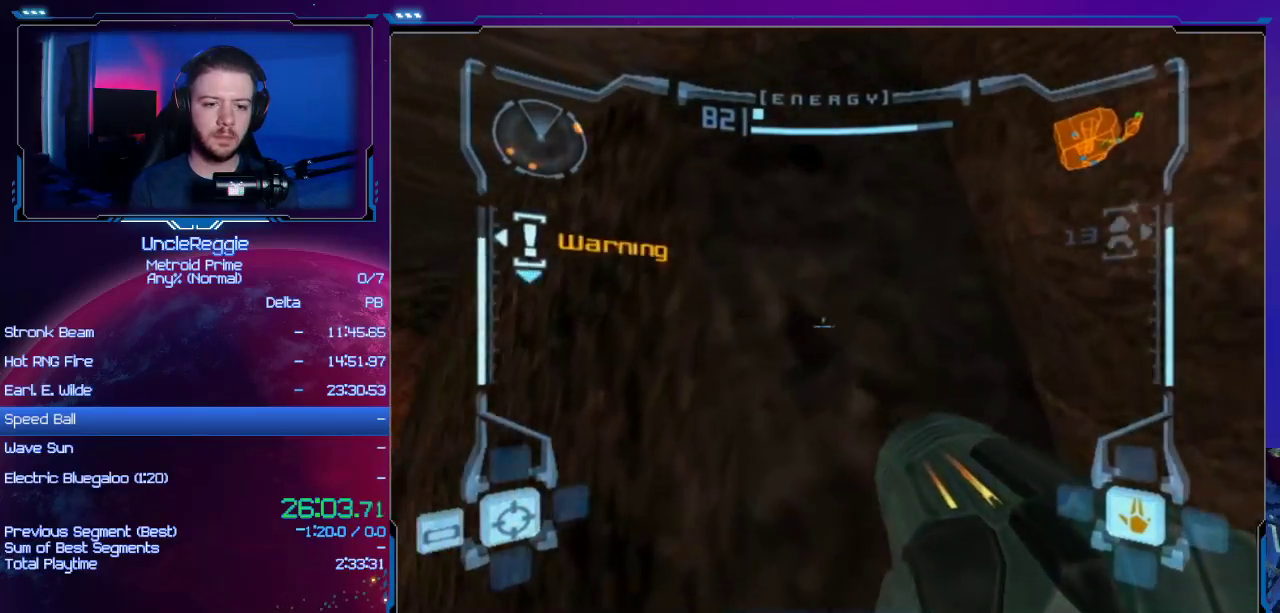
{"buttons": ["L1"], "left_stick": "up-right", "right_stick": "center", "events": [[117, "B", "up"]]}
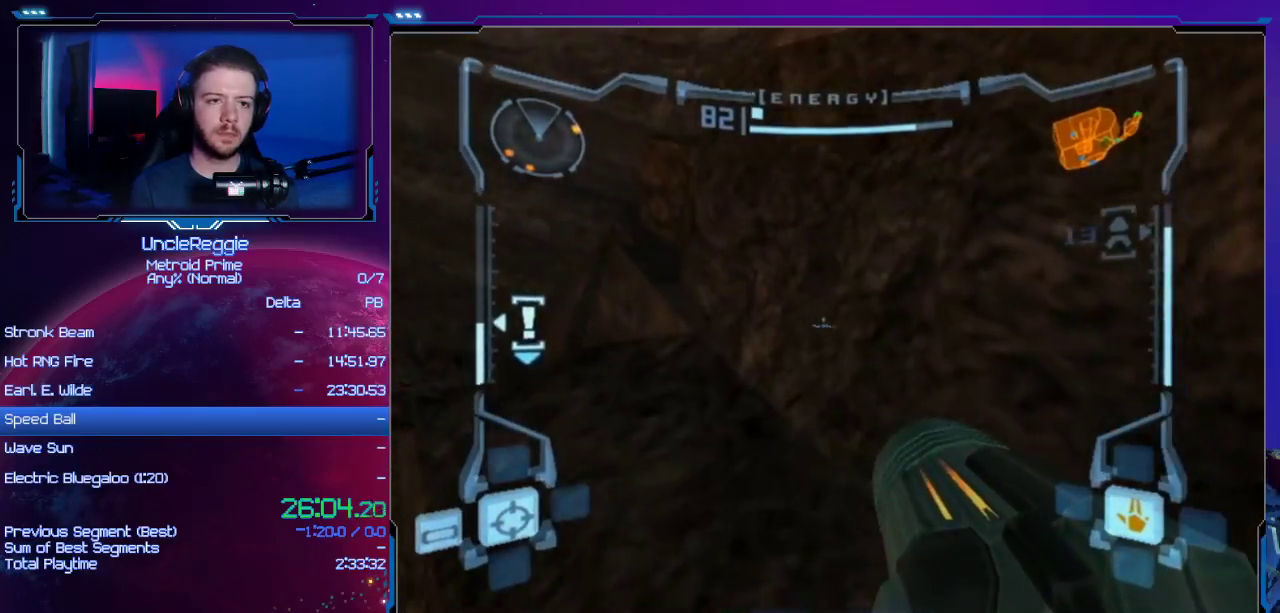
{"buttons": ["L1"], "left_stick": "up-right", "right_stick": "center", "events": [[17, "B", "down"], [217, "B", "up"]]}
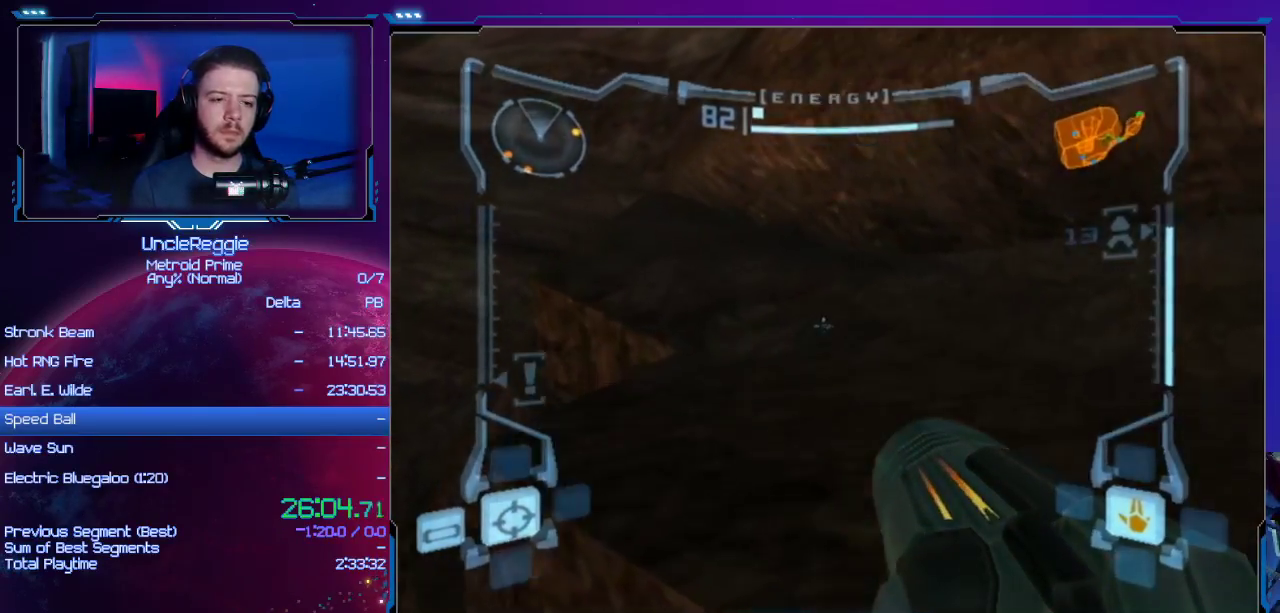
{"buttons": [], "left_stick": "up-left", "right_stick": "center", "events": [[117, "left_stick", "up"], [300, "left_stick", "up-left"], [334, "L1", "up"]]}
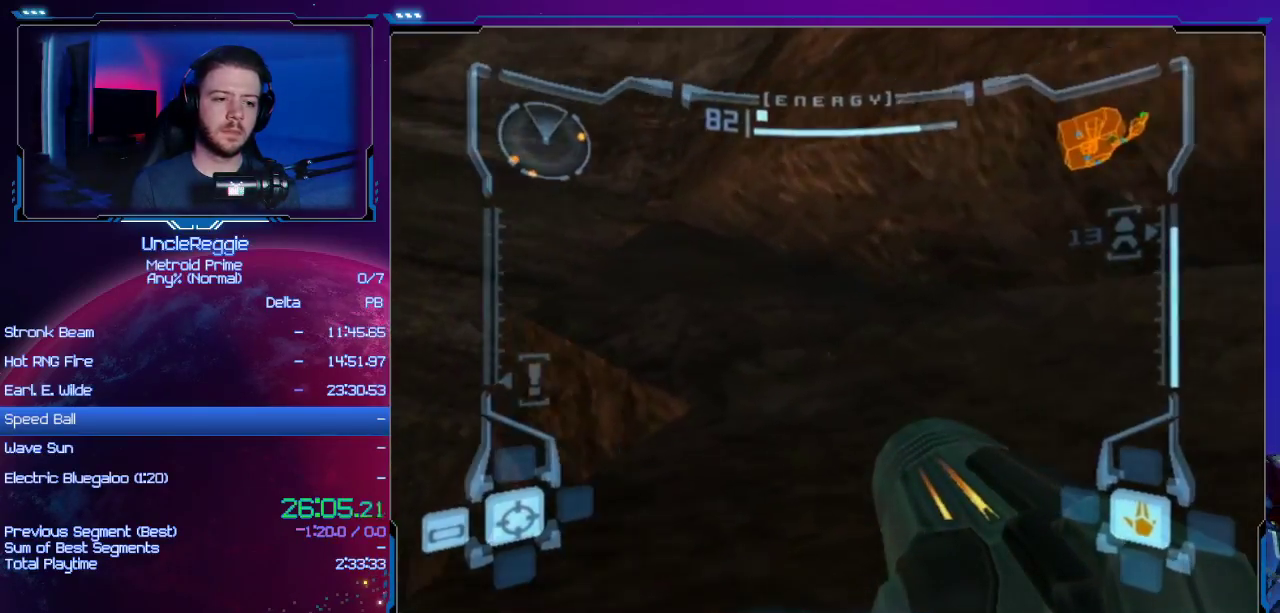
{"buttons": ["L1"], "left_stick": "down-right", "right_stick": "center", "events": [[17, "L1", "down"], [151, "left_stick", "up-right"], [301, "left_stick", "down-right"]]}
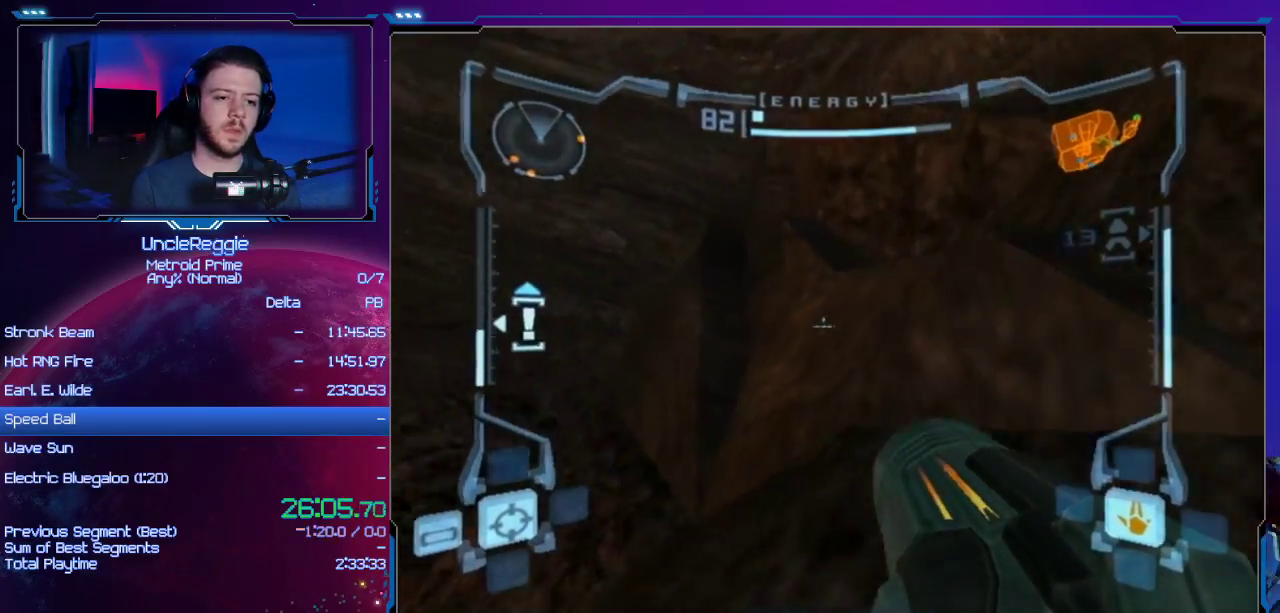
{"buttons": ["L1"], "left_stick": "down-right", "right_stick": "center", "events": []}
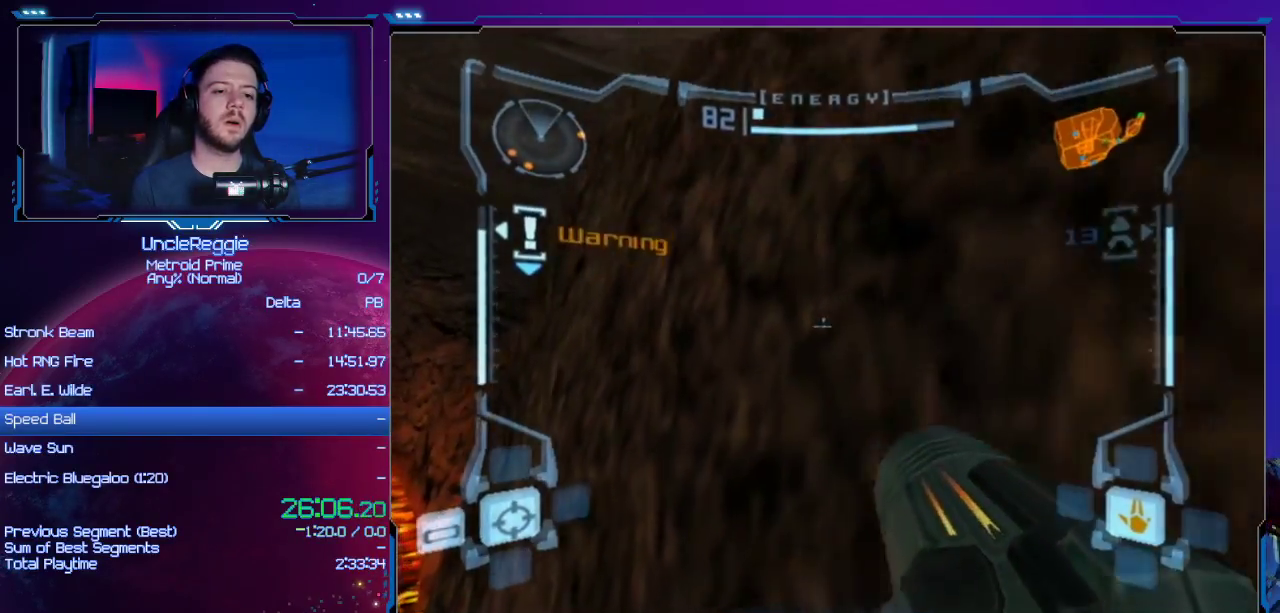
{"buttons": ["L1"], "left_stick": "up-right", "right_stick": "center", "events": [[151, "left_stick", "down"], [334, "left_stick", "center"], [484, "left_stick", "up-right"]]}
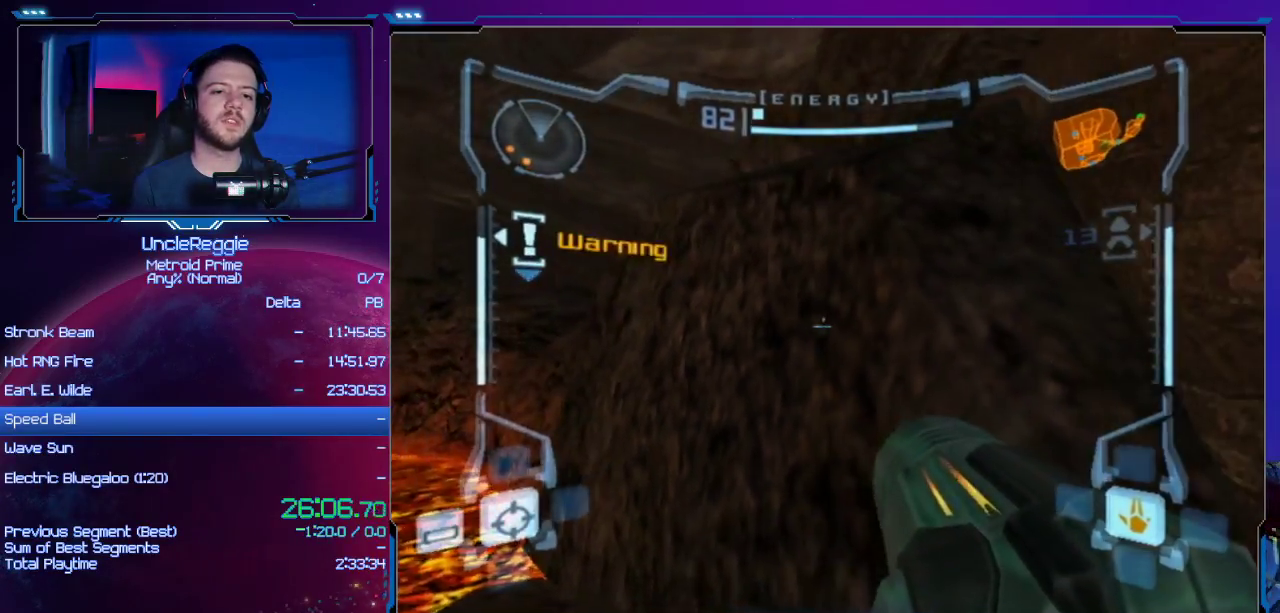
{"buttons": ["L1"], "left_stick": "up-right", "right_stick": "center", "events": [[117, "B", "down"], [300, "B", "up"]]}